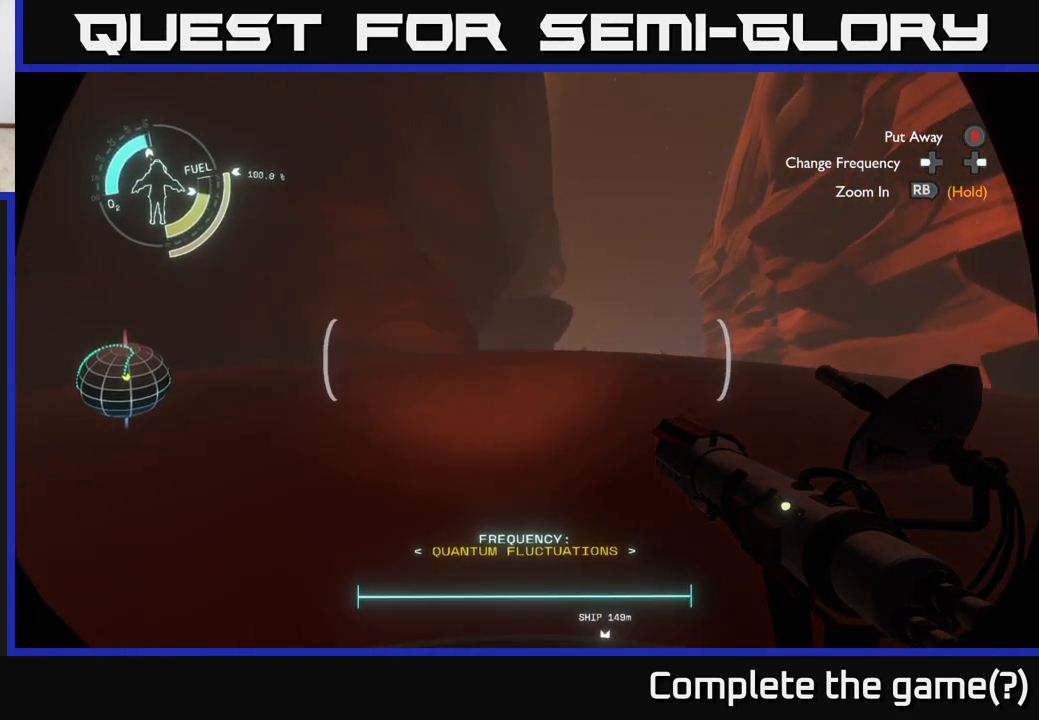
Gameplay with a controller (Xbox layout); each line is a JSON object with the inputs held at the frame after it. "events" lists button and stick changes between this image and that frame as [ms after this image, input, new state], when the widget could be followed in between.
{"buttons": [], "left_stick": "up", "right_stick": "center", "events": []}
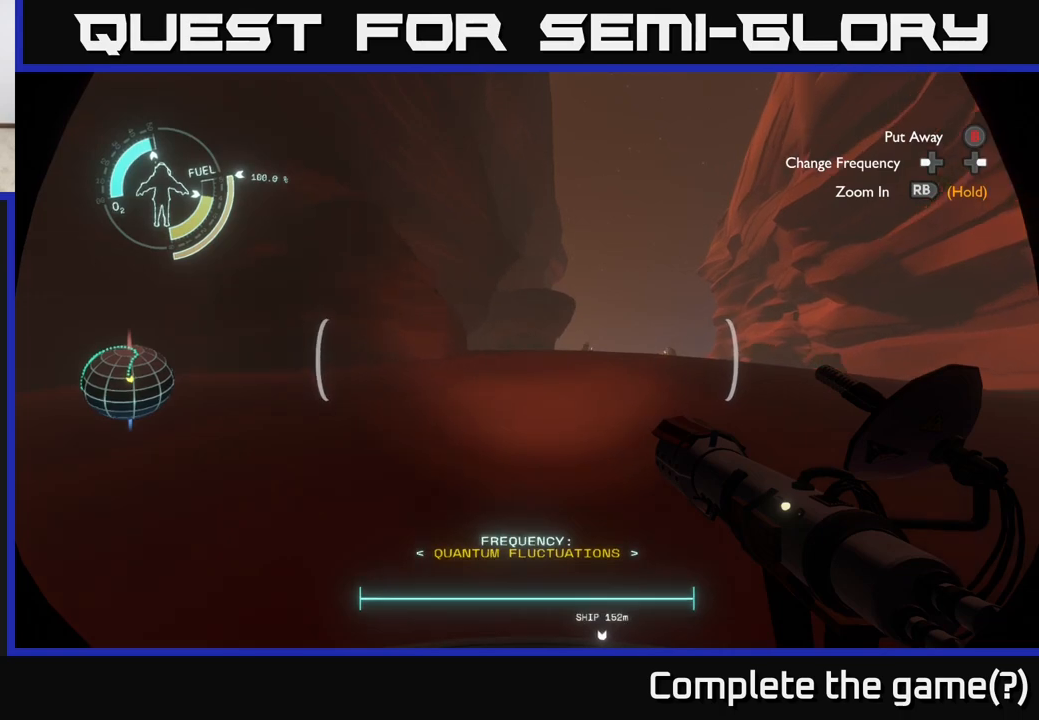
{"buttons": [], "left_stick": "up", "right_stick": "center", "events": []}
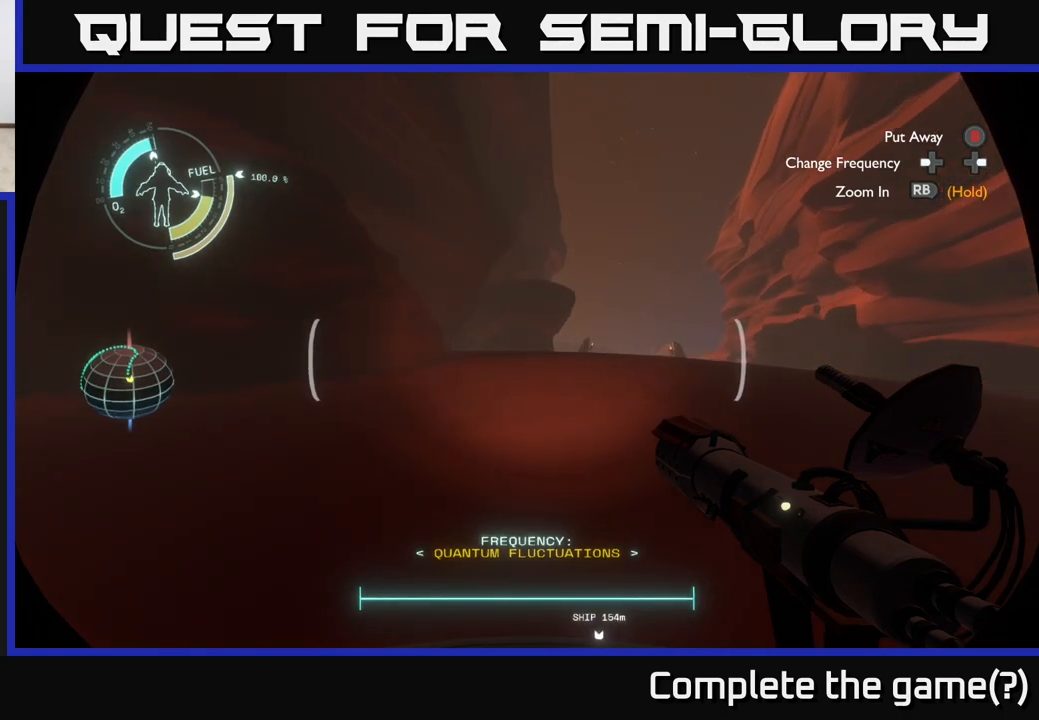
{"buttons": [], "left_stick": "up-right", "right_stick": "center", "events": [[17, "left_stick", "up-right"]]}
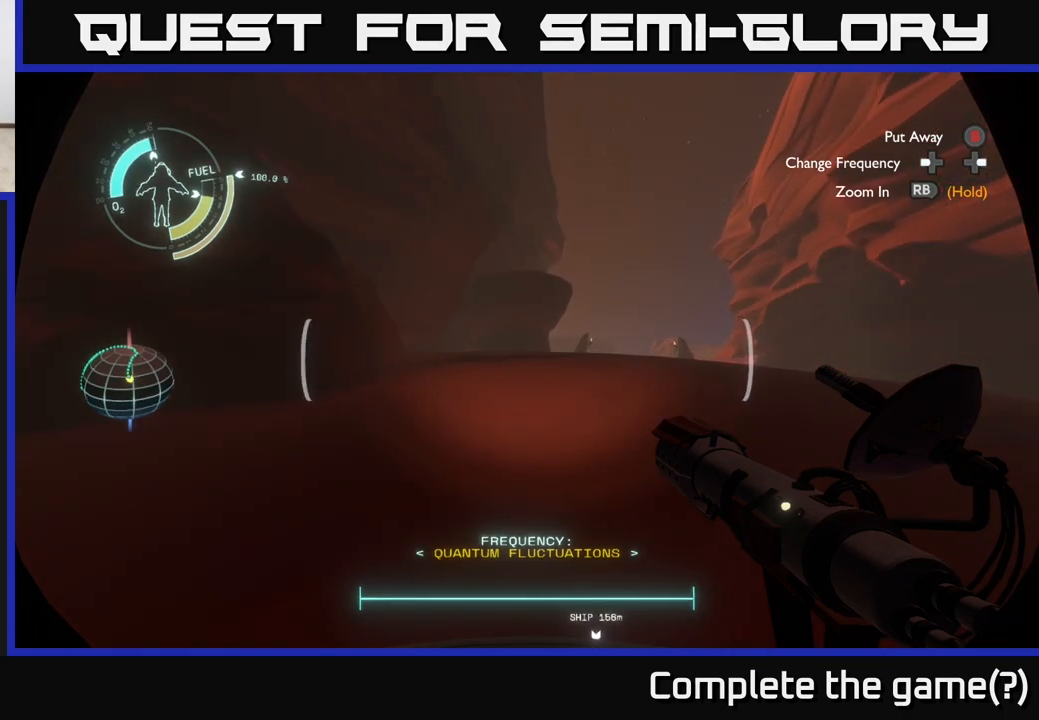
{"buttons": [], "left_stick": "up", "right_stick": "center", "events": [[150, "left_stick", "up"]]}
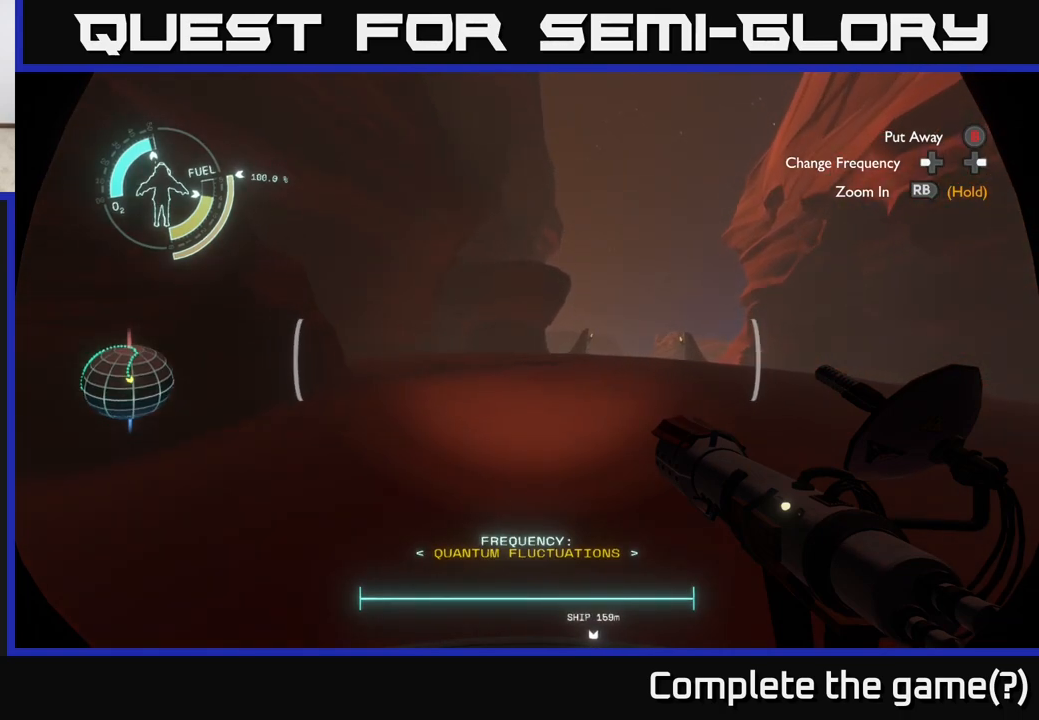
{"buttons": [], "left_stick": "up-right", "right_stick": "center", "events": [[83, "right_stick", "up"], [183, "right_stick", "center"], [200, "left_stick", "up-right"]]}
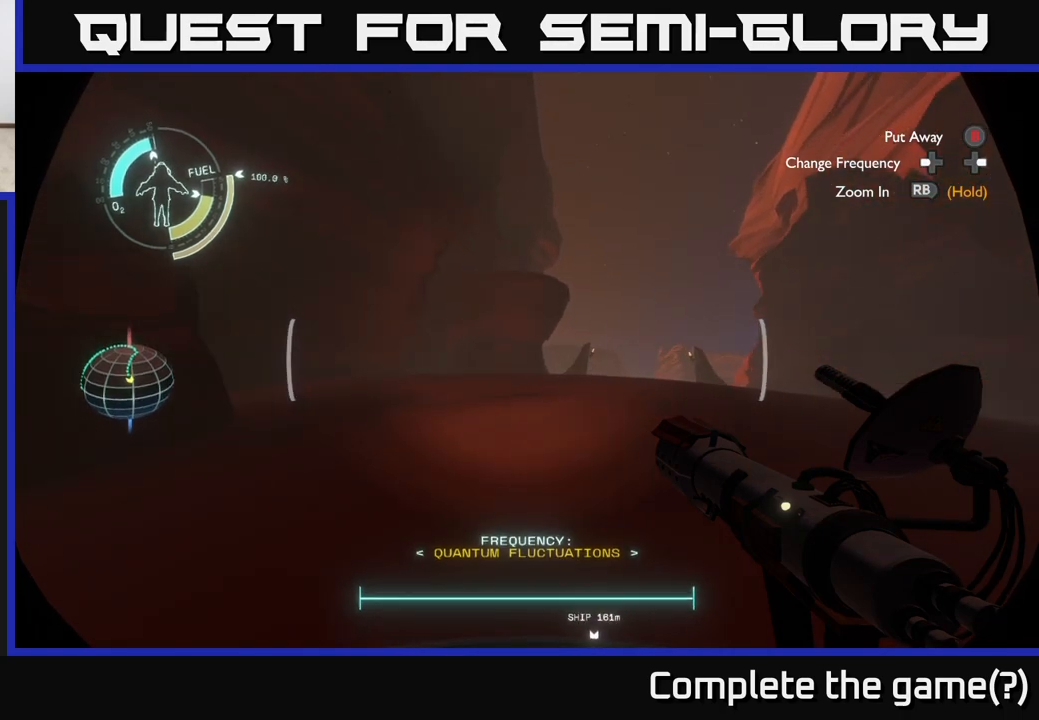
{"buttons": [], "left_stick": "up-right", "right_stick": "center", "events": [[67, "right_stick", "left"], [267, "right_stick", "center"]]}
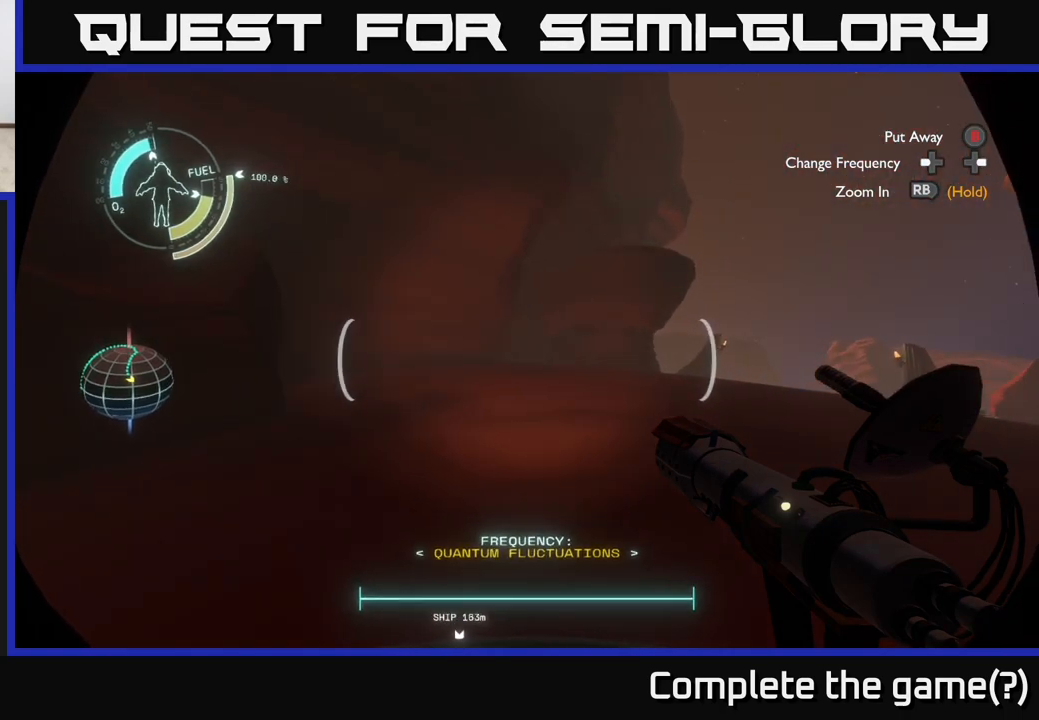
{"buttons": [], "left_stick": "right", "right_stick": "left", "events": [[50, "right_stick", "left"], [400, "left_stick", "right"]]}
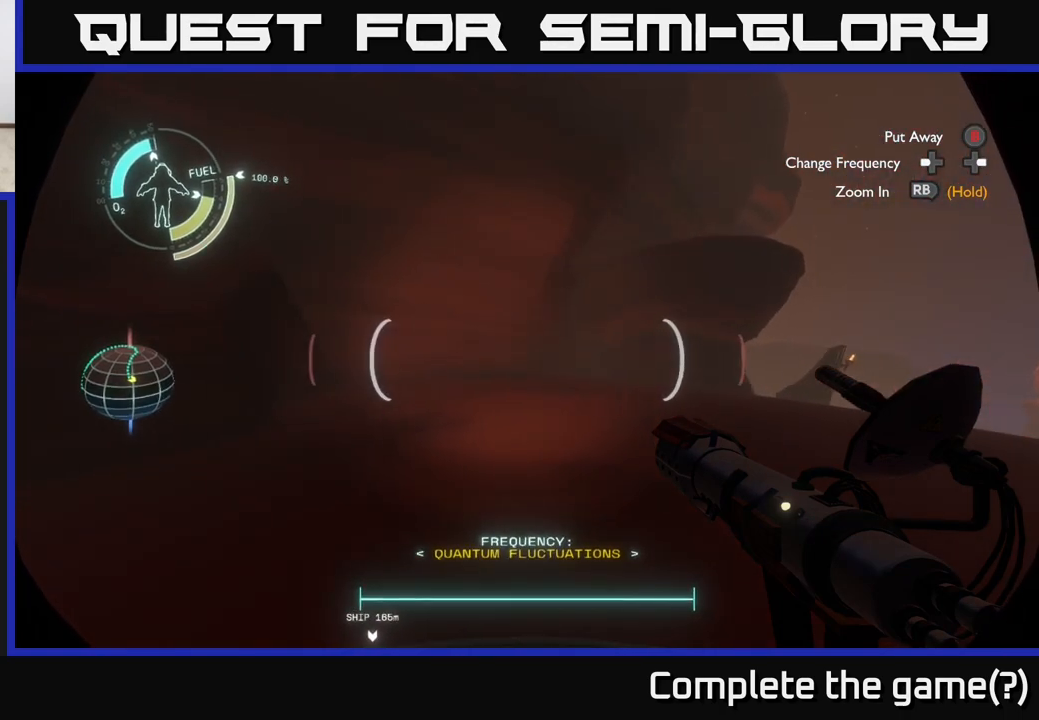
{"buttons": [], "left_stick": "up-right", "right_stick": "down-right", "events": [[33, "right_stick", "center"], [117, "right_stick", "left"], [150, "left_stick", "up-right"], [283, "right_stick", "center"], [367, "right_stick", "right"], [467, "right_stick", "down-right"]]}
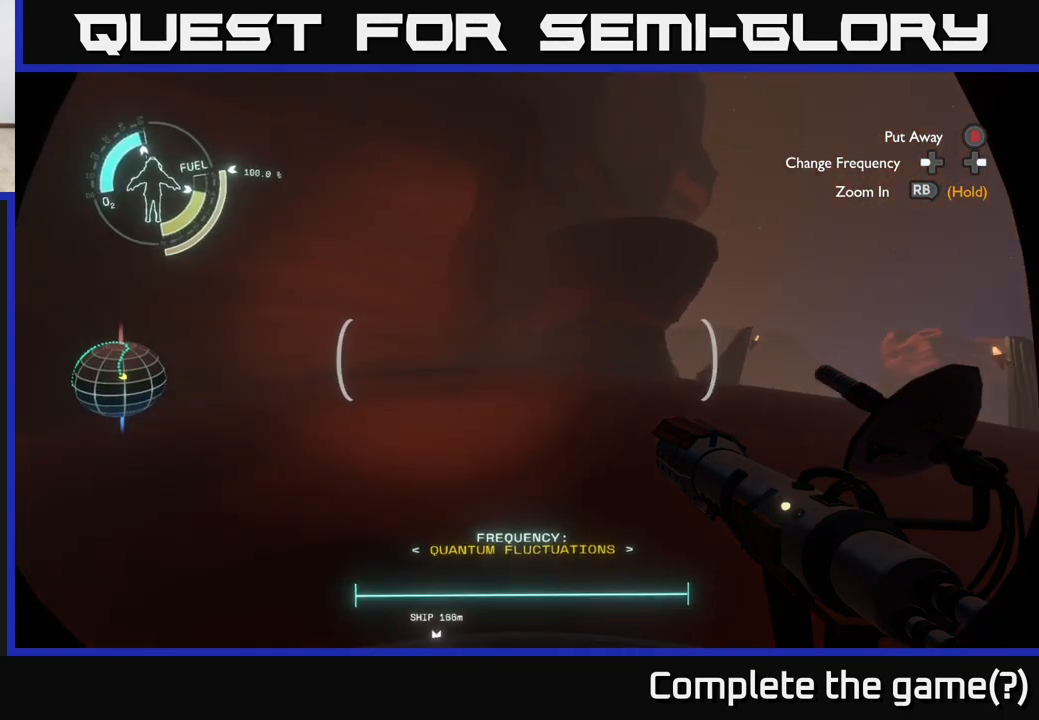
{"buttons": [], "left_stick": "up-right", "right_stick": "center", "events": [[233, "right_stick", "center"]]}
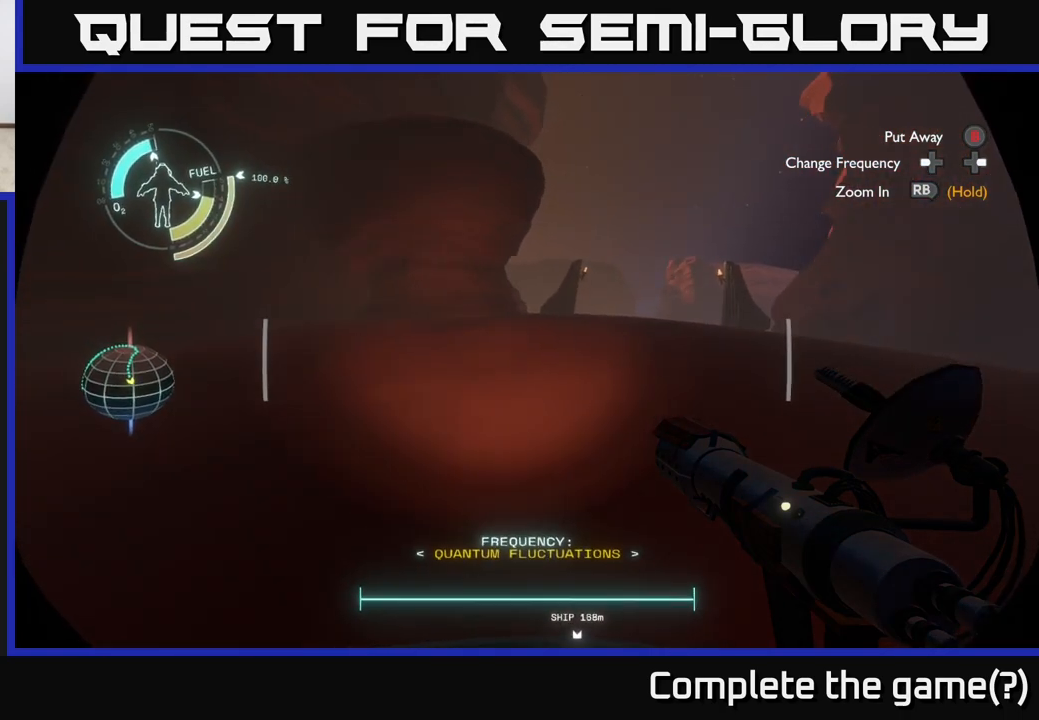
{"buttons": [], "left_stick": "up-right", "right_stick": "center", "events": []}
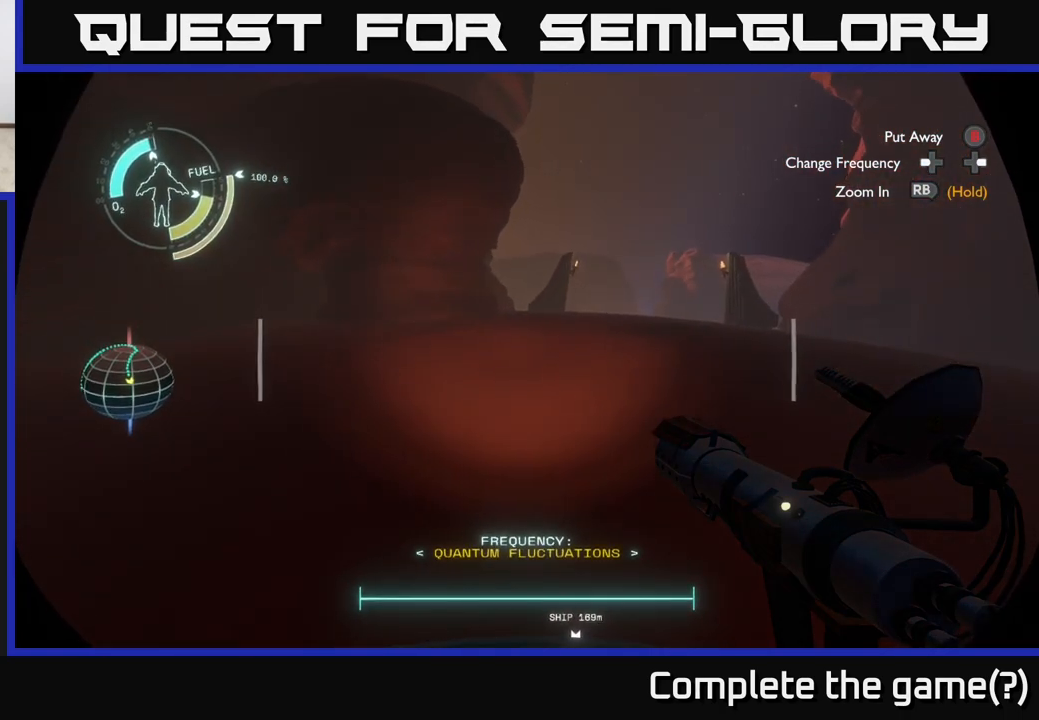
{"buttons": [], "left_stick": "up-right", "right_stick": "center", "events": []}
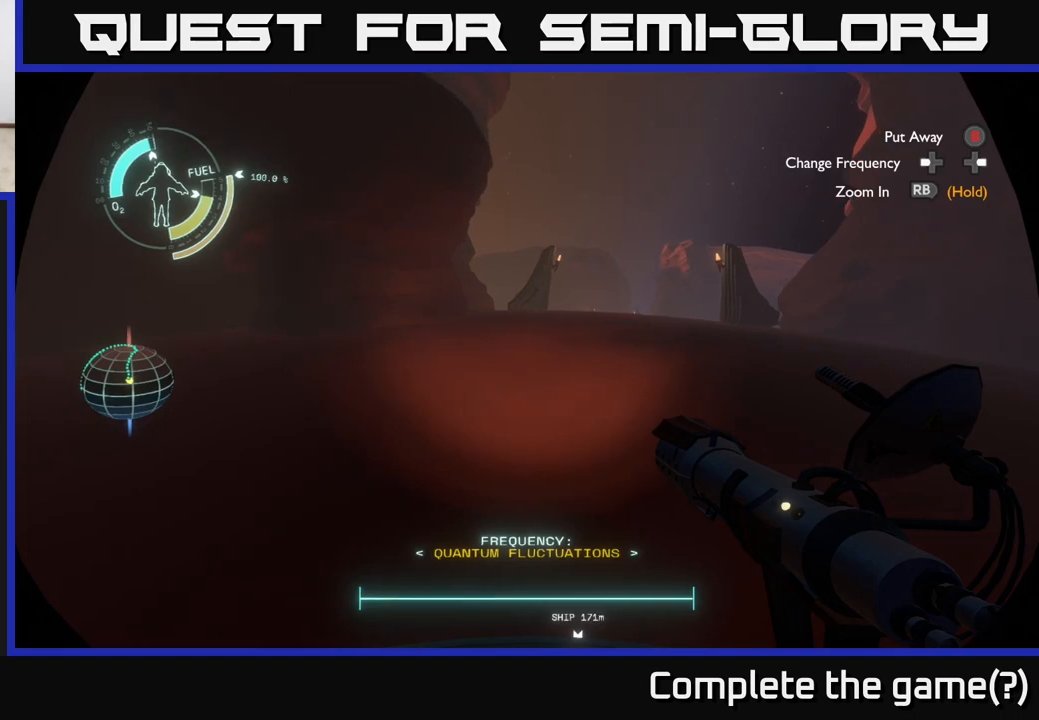
{"buttons": [], "left_stick": "up-right", "right_stick": "up", "events": [[17, "right_stick", "right"], [200, "right_stick", "center"], [417, "right_stick", "up"]]}
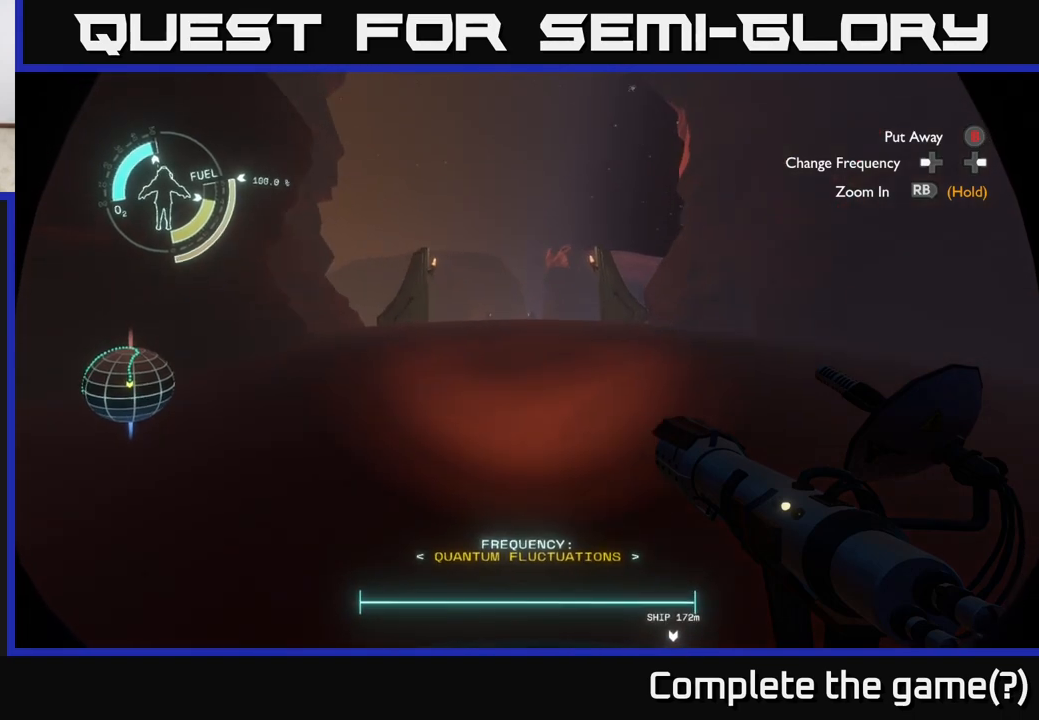
{"buttons": [], "left_stick": "up-right", "right_stick": "center", "events": [[83, "right_stick", "center"]]}
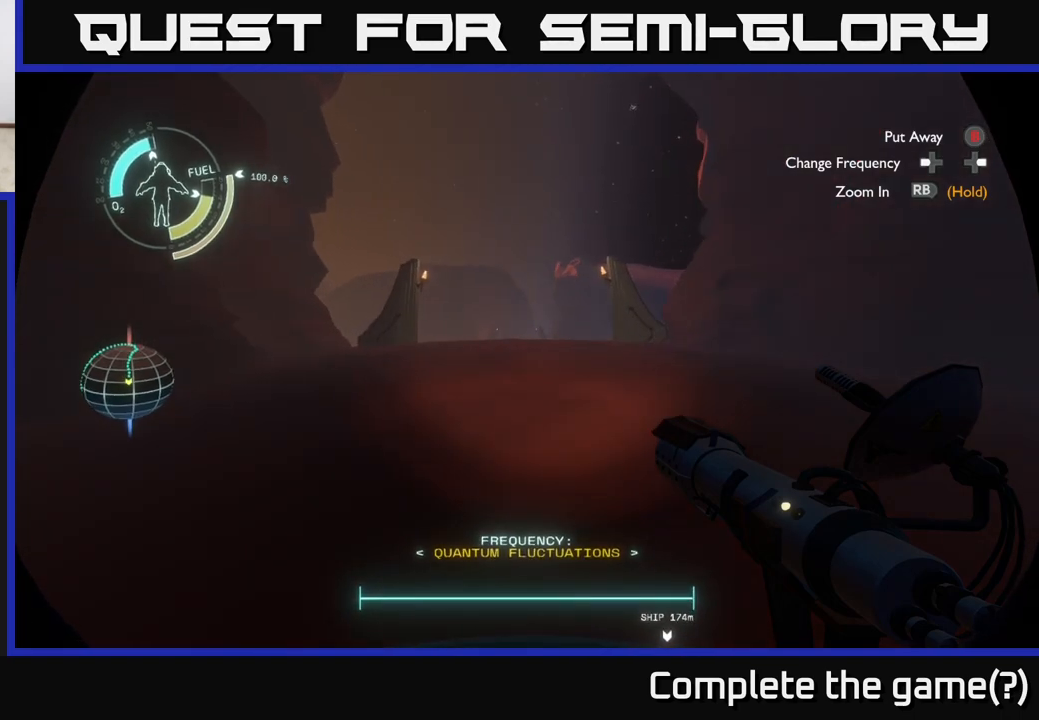
{"buttons": [], "left_stick": "up-right", "right_stick": "left", "events": [[333, "right_stick", "left"]]}
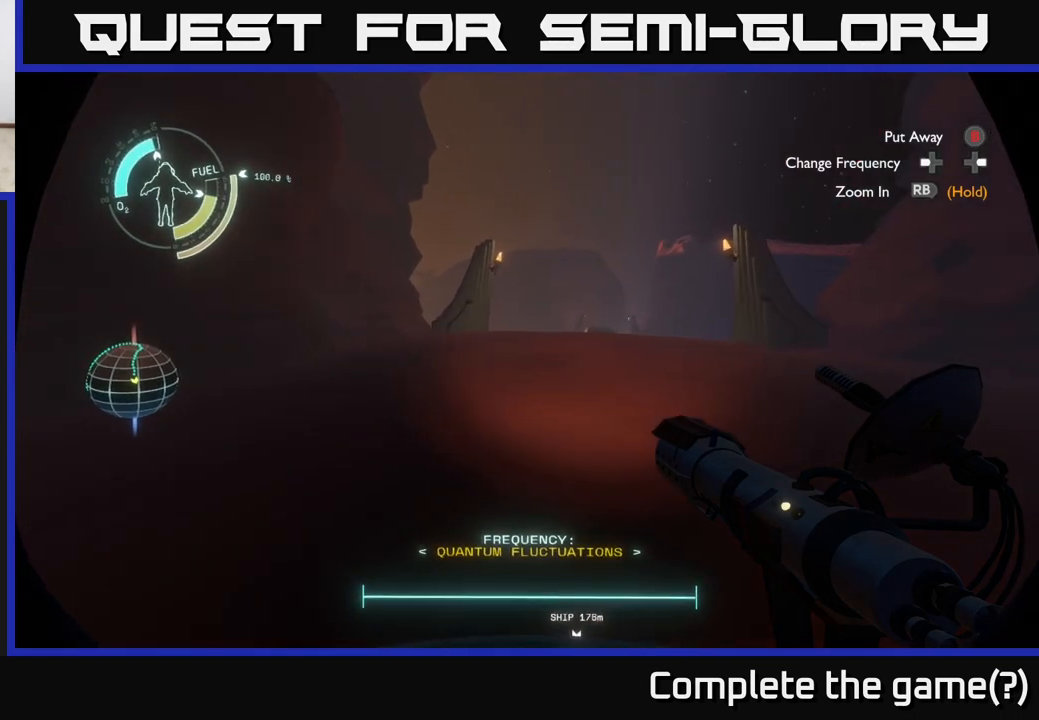
{"buttons": [], "left_stick": "right", "right_stick": "up-left", "events": [[217, "right_stick", "up-left"], [233, "left_stick", "right"]]}
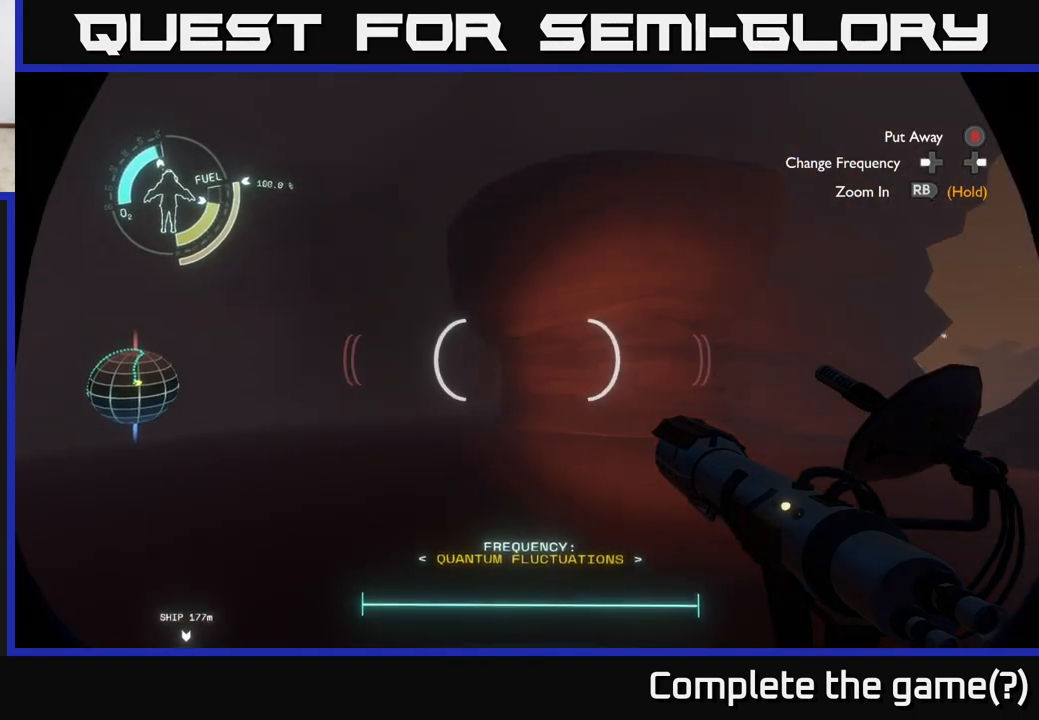
{"buttons": [], "left_stick": "right", "right_stick": "up", "events": [[33, "right_stick", "center"], [333, "right_stick", "up"]]}
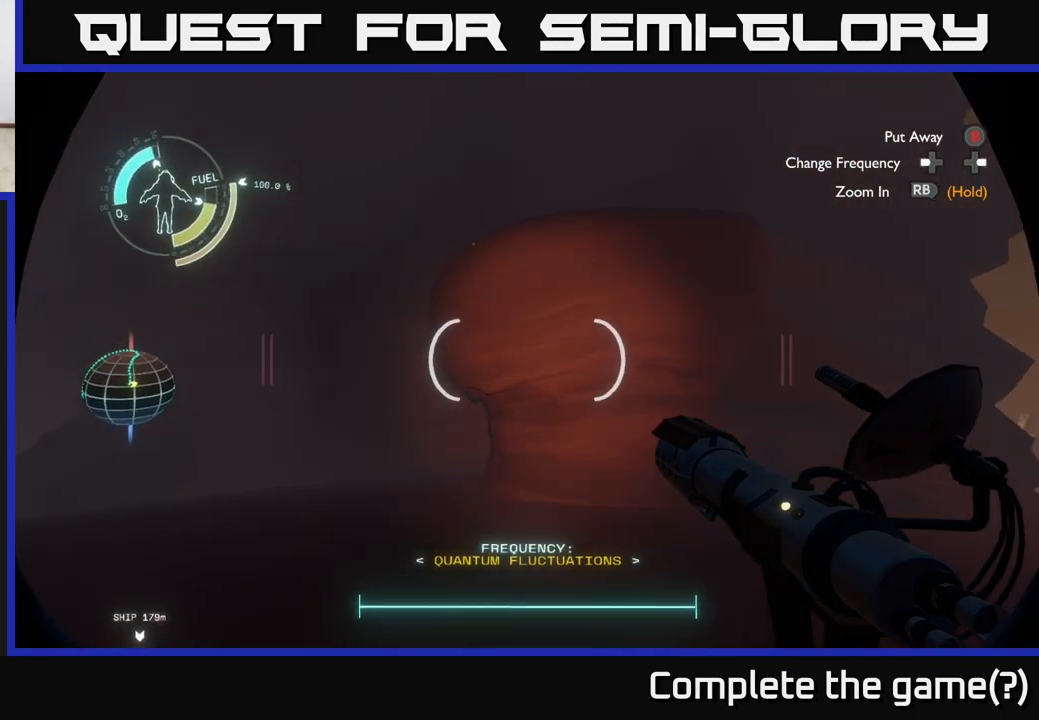
{"buttons": [], "left_stick": "center", "right_stick": "down-left", "events": [[33, "left_stick", "up-right"], [50, "right_stick", "center"], [150, "left_stick", "center"], [167, "right_stick", "up"], [217, "right_stick", "center"], [283, "right_stick", "left"], [433, "right_stick", "down-left"]]}
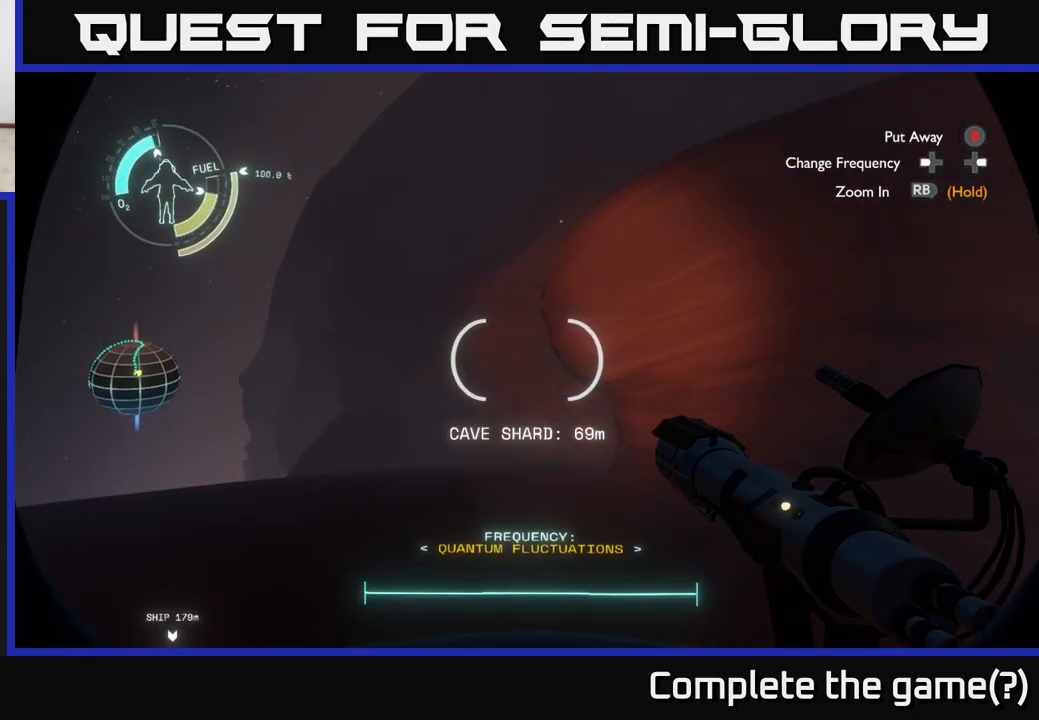
{"buttons": [], "left_stick": "center", "right_stick": "center", "events": [[317, "right_stick", "center"]]}
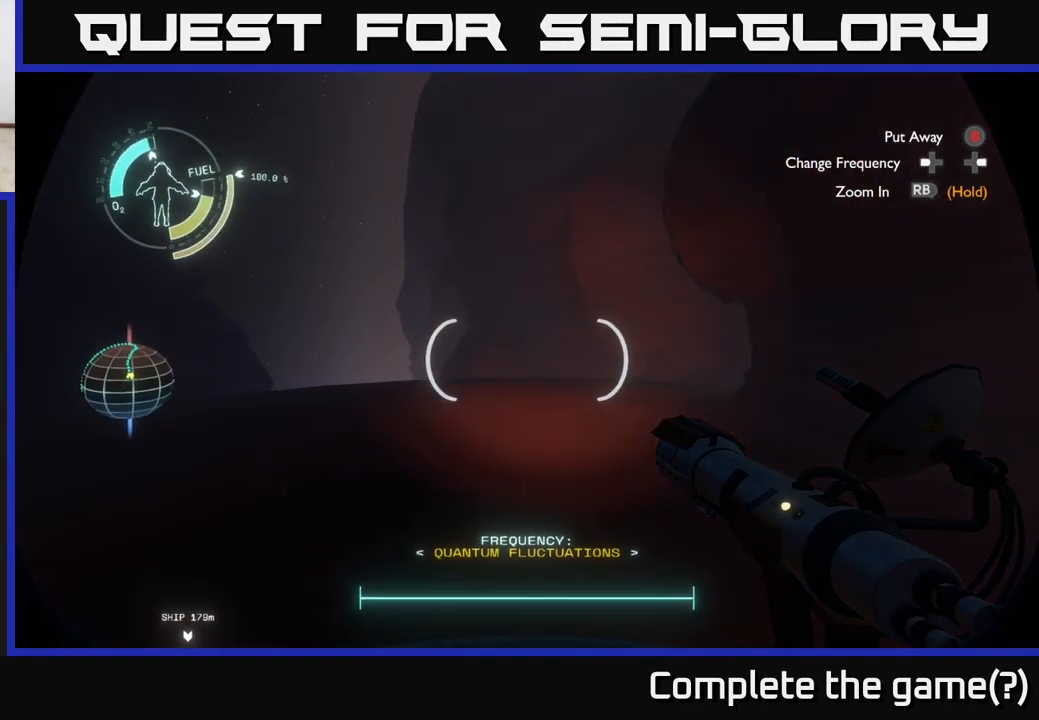
{"buttons": [], "left_stick": "right", "right_stick": "right", "events": [[17, "right_stick", "right"], [133, "left_stick", "right"]]}
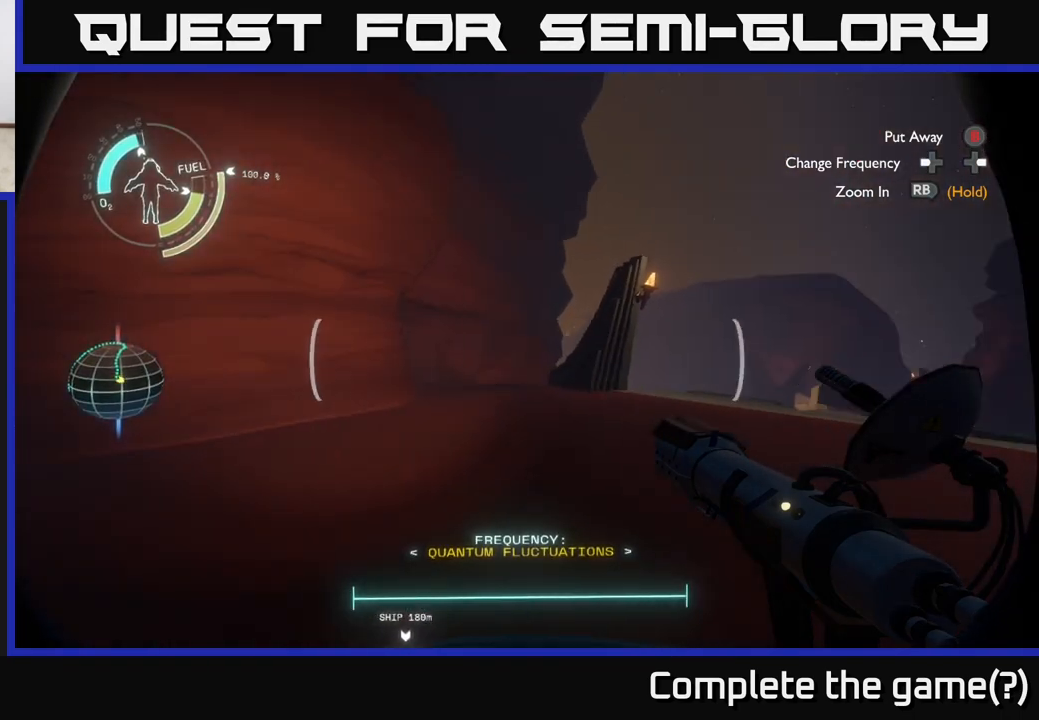
{"buttons": [], "left_stick": "up-right", "right_stick": "center", "events": [[17, "left_stick", "up-right"], [183, "right_stick", "center"]]}
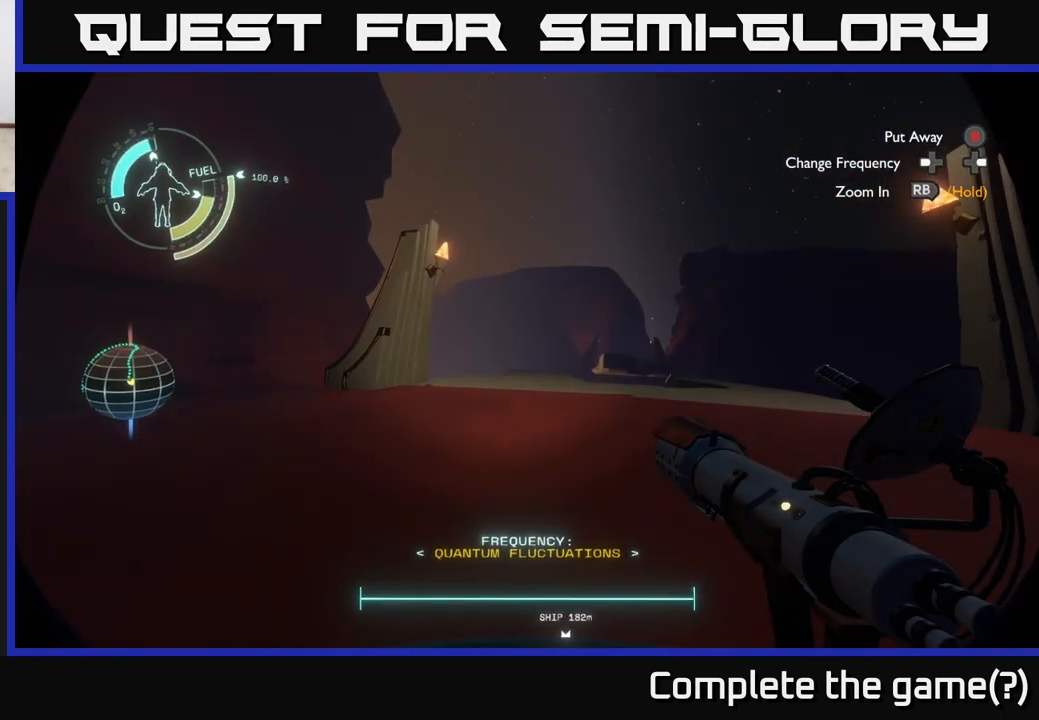
{"buttons": [], "left_stick": "up-right", "right_stick": "down", "events": [[350, "right_stick", "down"]]}
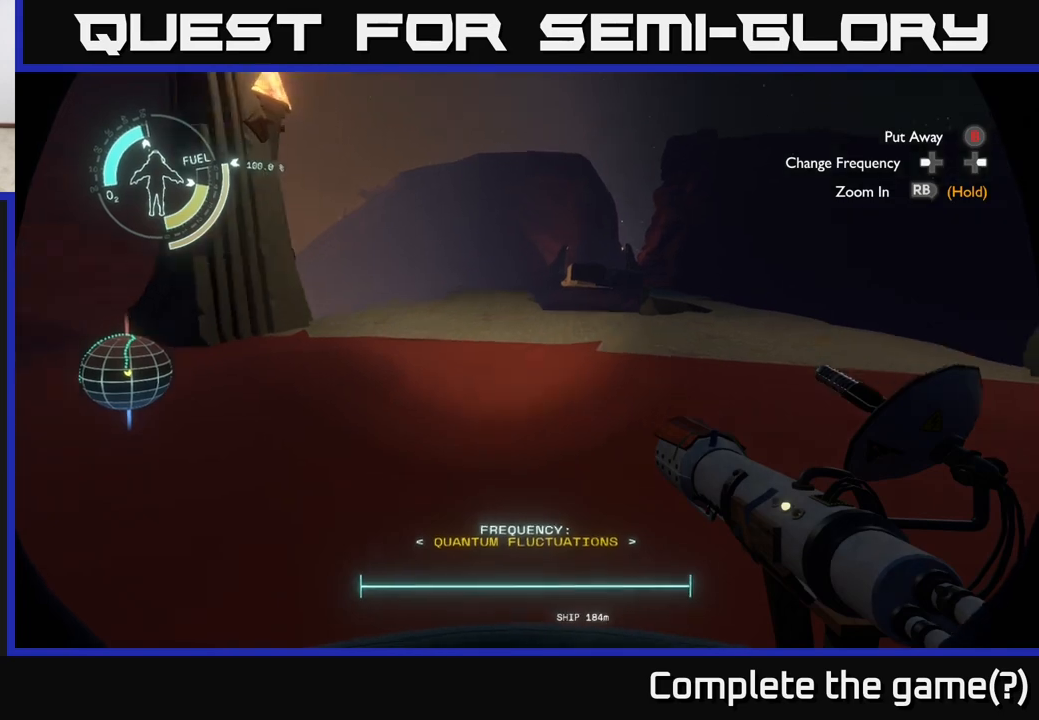
{"buttons": [], "left_stick": "up", "right_stick": "center", "events": [[117, "right_stick", "center"], [250, "left_stick", "up"]]}
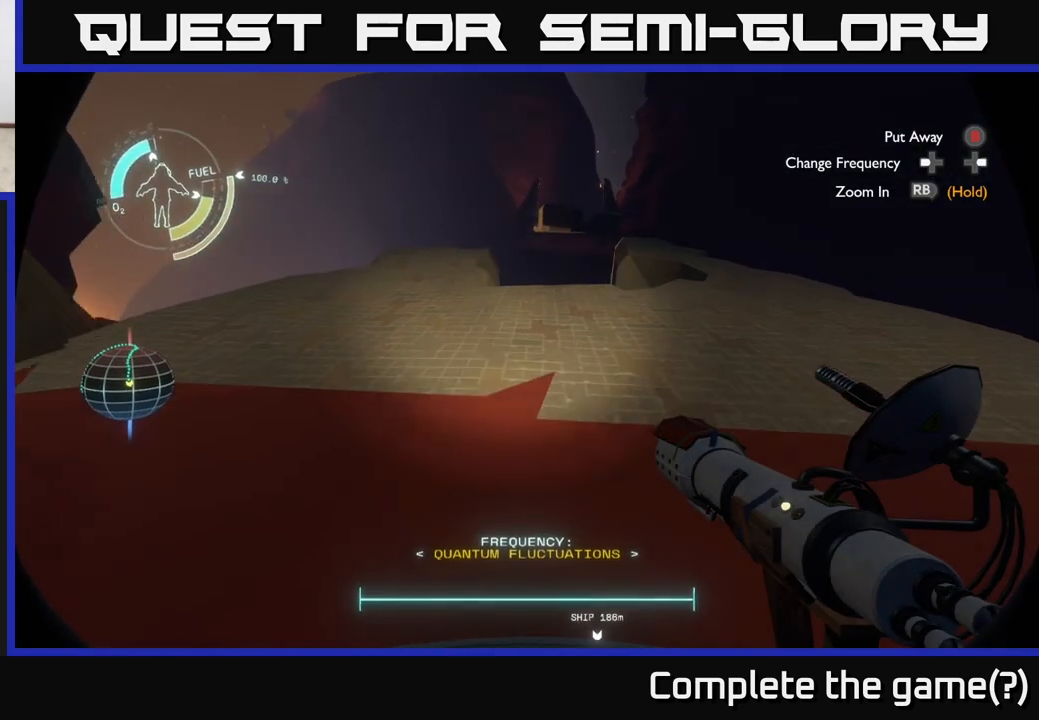
{"buttons": [], "left_stick": "up", "right_stick": "center", "events": []}
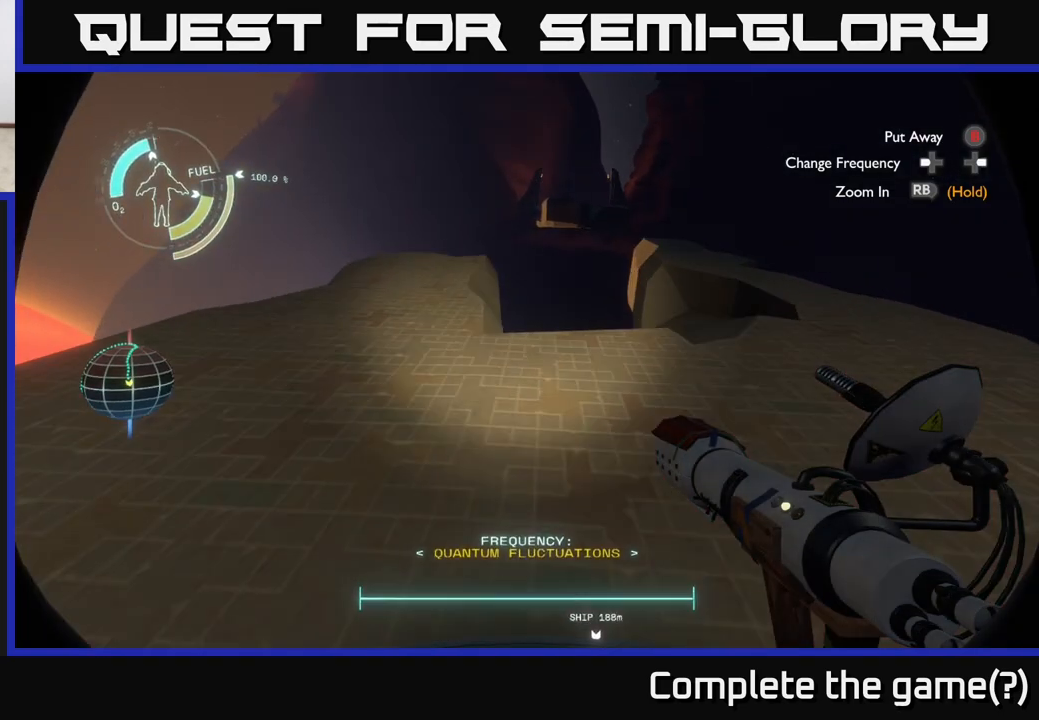
{"buttons": [], "left_stick": "up-left", "right_stick": "down", "events": [[250, "right_stick", "down"], [483, "left_stick", "up-left"]]}
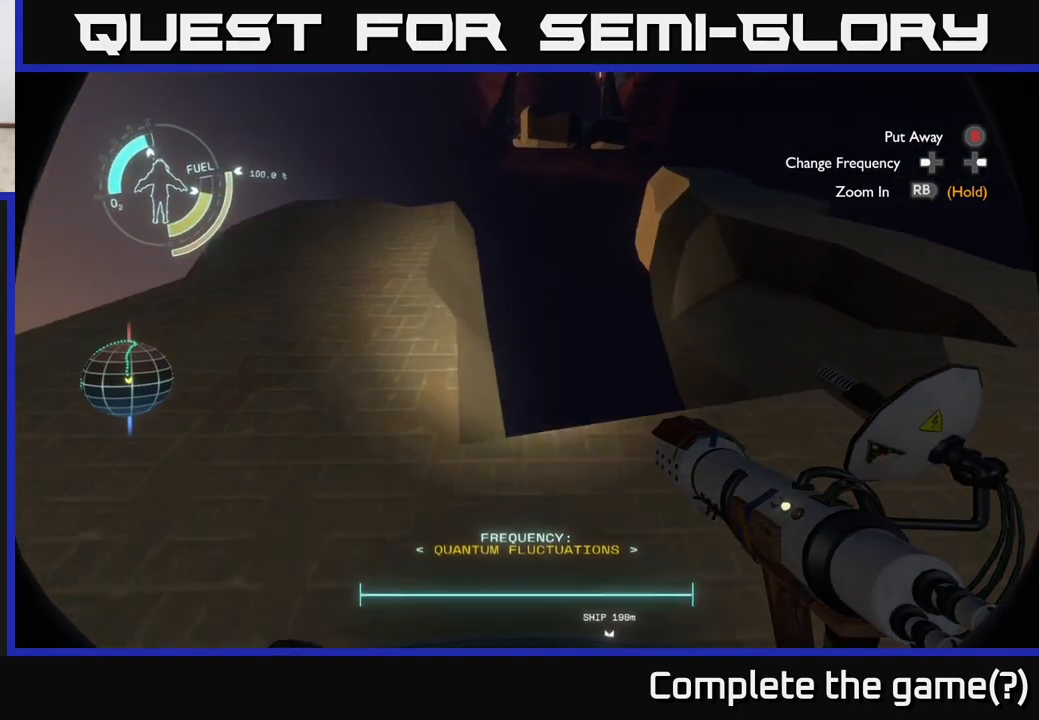
{"buttons": [], "left_stick": "up-left", "right_stick": "center", "events": [[350, "right_stick", "center"]]}
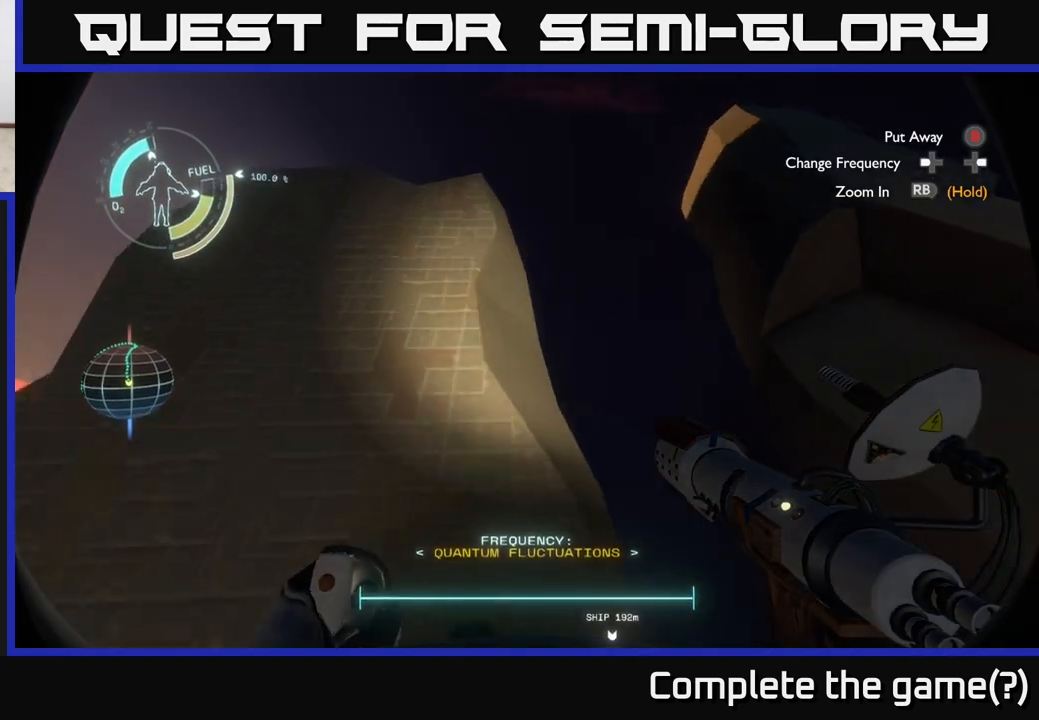
{"buttons": [], "left_stick": "up", "right_stick": "down", "events": [[183, "left_stick", "up"], [400, "right_stick", "down"]]}
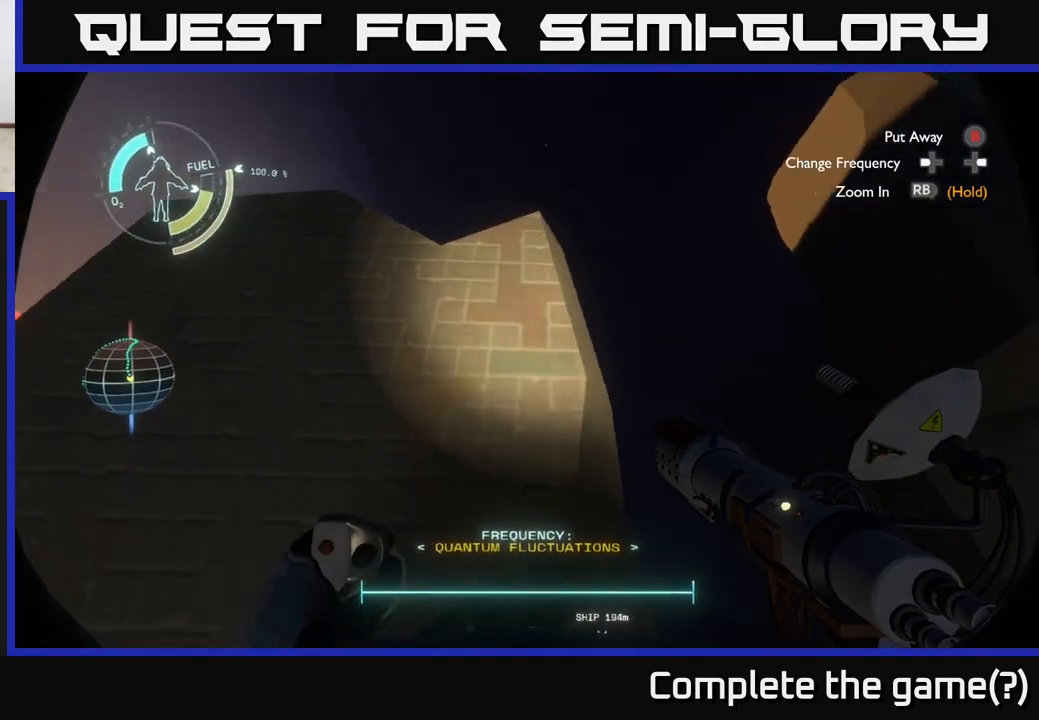
{"buttons": [], "left_stick": "center", "right_stick": "left", "events": [[183, "right_stick", "center"], [233, "left_stick", "center"], [500, "right_stick", "left"]]}
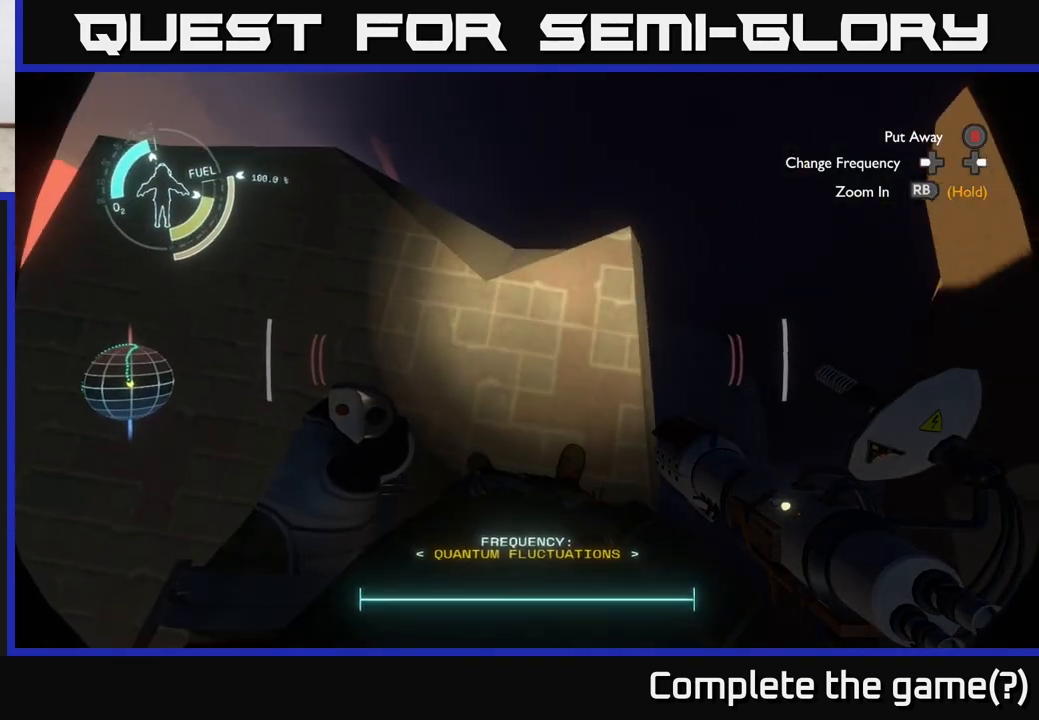
{"buttons": [], "left_stick": "center", "right_stick": "up-left", "events": [[67, "right_stick", "up-left"]]}
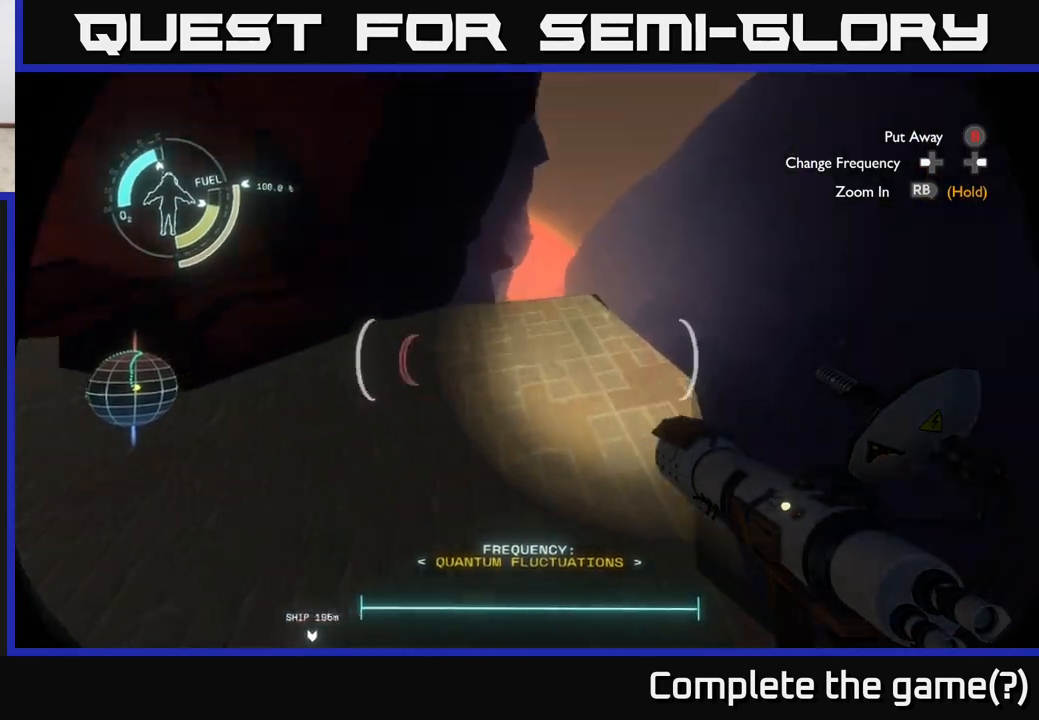
{"buttons": [], "left_stick": "center", "right_stick": "center", "events": [[67, "left_stick", "up"], [150, "right_stick", "center"], [317, "right_stick", "down"], [450, "right_stick", "center"], [500, "left_stick", "center"]]}